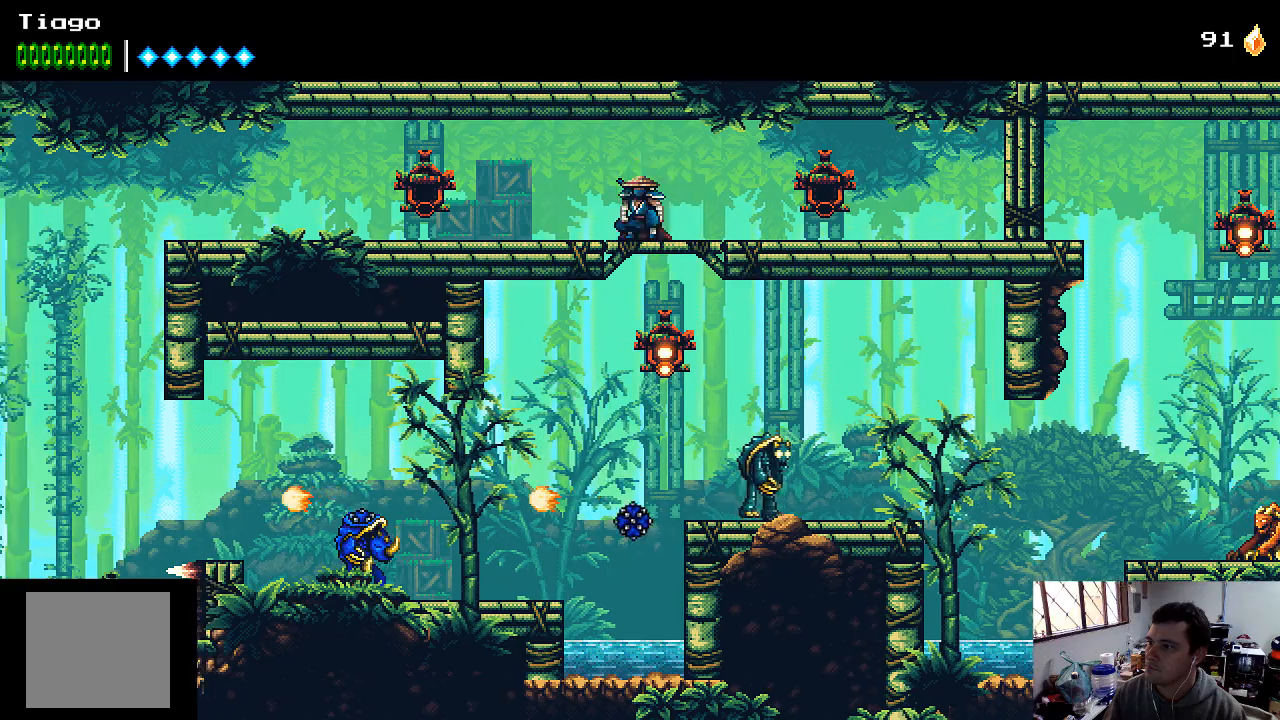
Gameplay with a controller (Xbox layout); each line is a JSON object with the inputs held at the frame after it. "events" lists button and stick changes between this image and that frame as [ms after this image, input, new state], when the widget could be followed in between. Not read: L3 R3.
{"buttons": ["X", "DPAD_RIGHT"], "left_stick": "center", "right_stick": "center", "events": [[167, "A", "up"], [200, "DPAD_DOWN", "up"], [333, "DPAD_RIGHT", "down"], [400, "X", "down"]]}
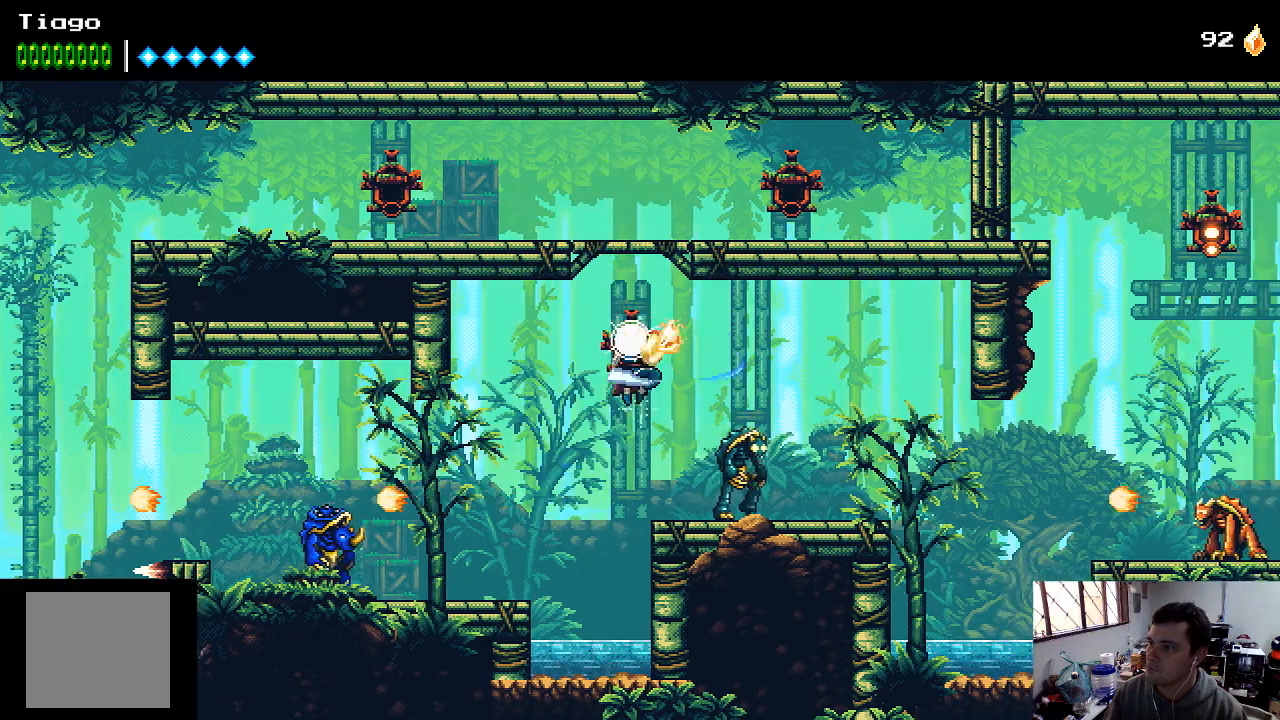
{"buttons": ["DPAD_LEFT"], "left_stick": "center", "right_stick": "center", "events": [[33, "DPAD_LEFT", "down"], [33, "DPAD_RIGHT", "up"], [33, "X", "up"], [100, "X", "down"], [333, "X", "up"]]}
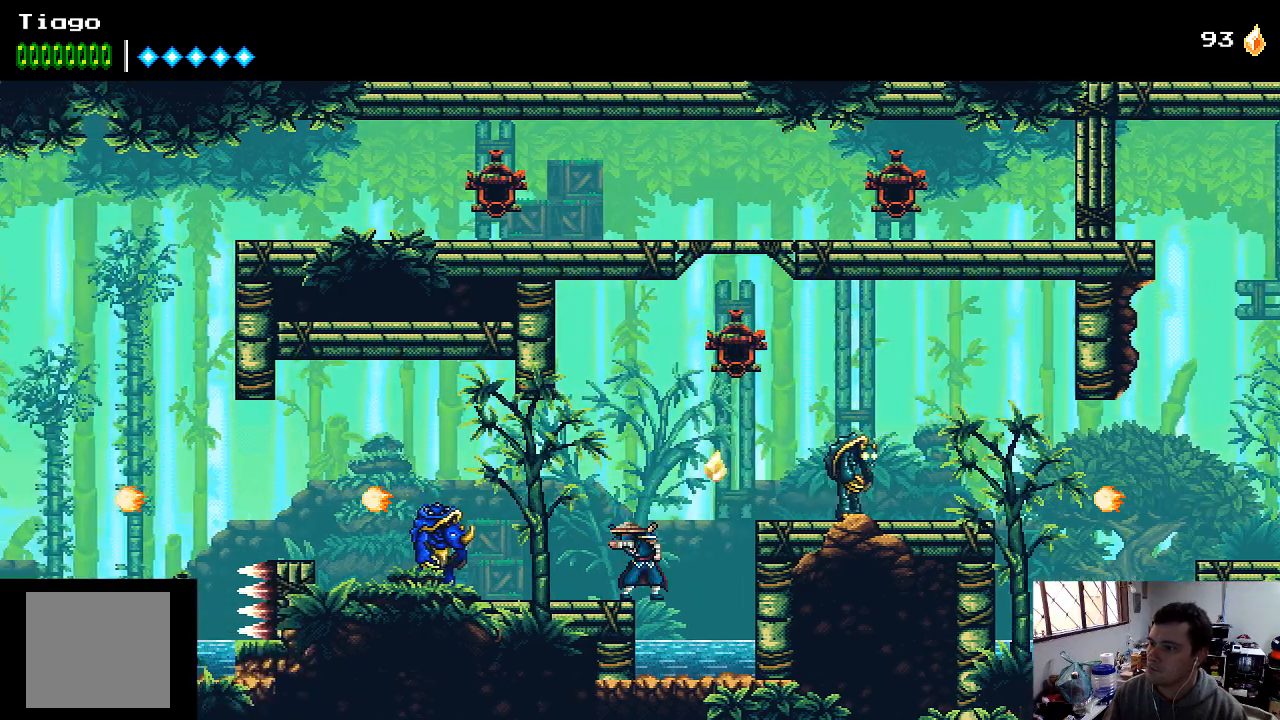
{"buttons": ["X"], "left_stick": "center", "right_stick": "center", "events": [[33, "A", "down"], [233, "A", "up"], [400, "DPAD_LEFT", "up"], [500, "X", "down"]]}
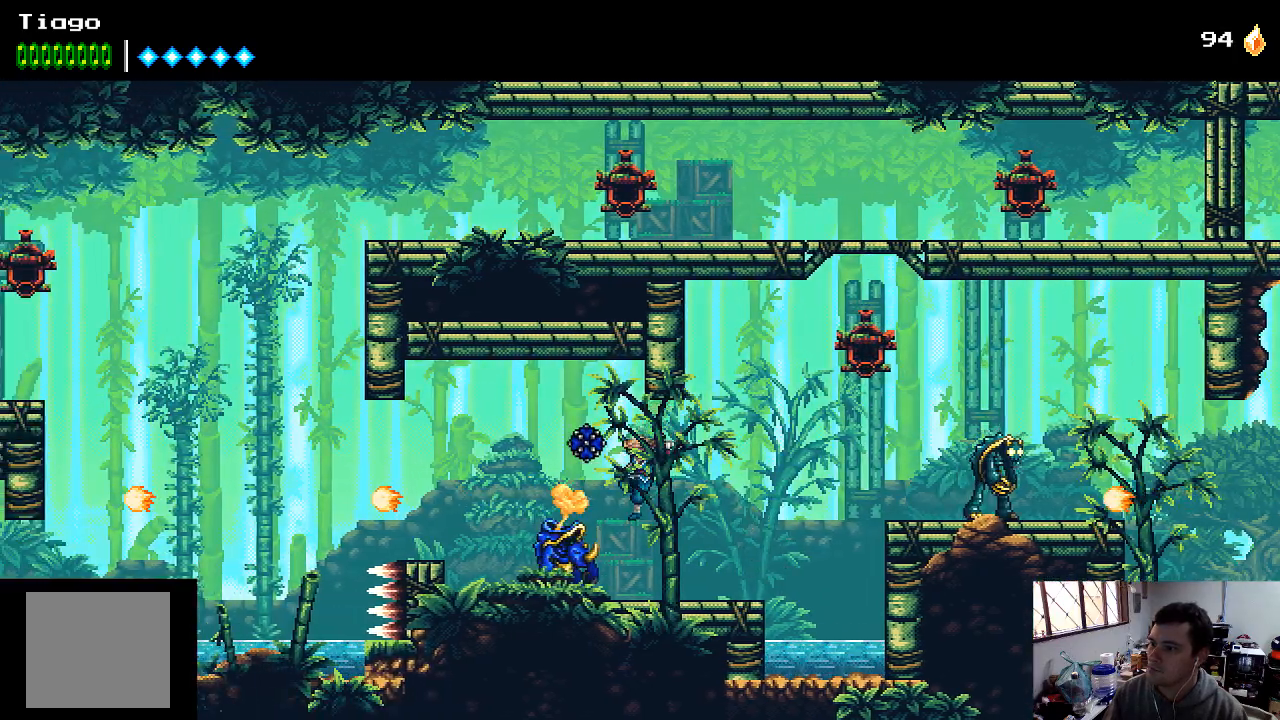
{"buttons": ["DPAD_LEFT"], "left_stick": "center", "right_stick": "center", "events": [[33, "DPAD_DOWN", "down"], [33, "X", "up"], [133, "X", "down"], [200, "X", "up"], [267, "X", "down"], [333, "X", "up"], [433, "DPAD_DOWN", "up"], [433, "DPAD_LEFT", "down"]]}
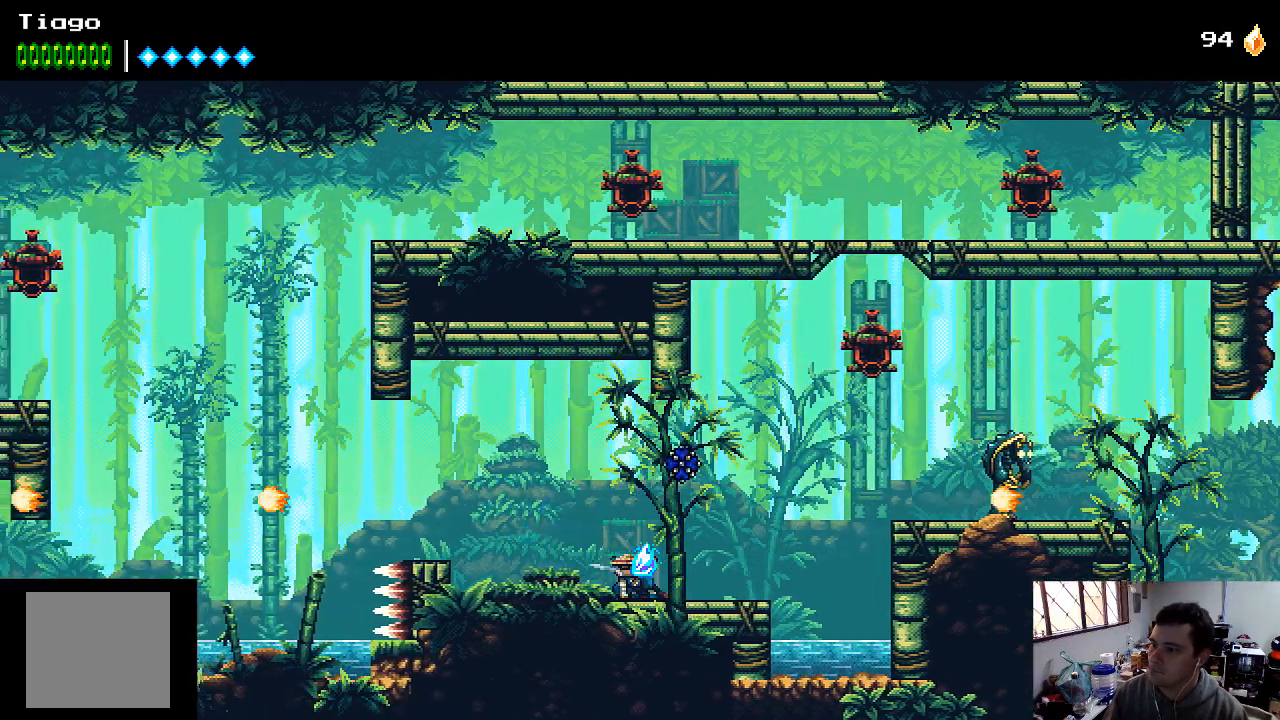
{"buttons": [], "left_stick": "center", "right_stick": "center", "events": [[400, "DPAD_LEFT", "up"]]}
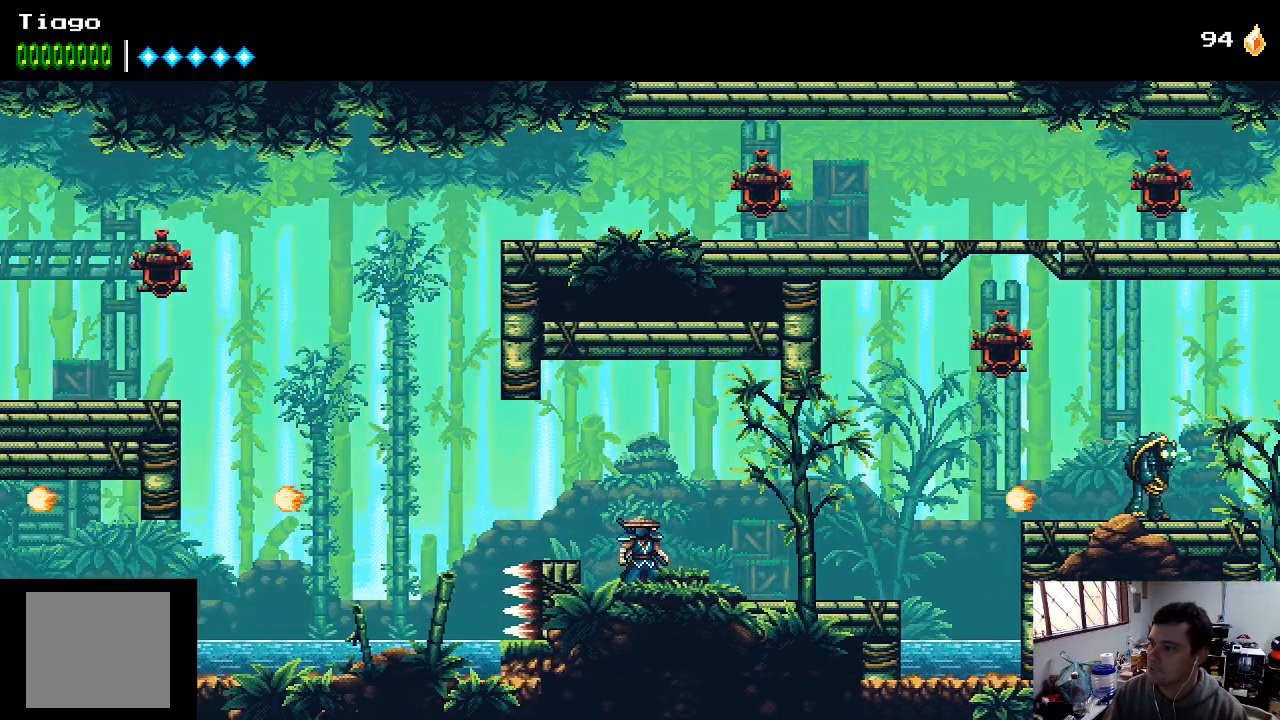
{"buttons": [], "left_stick": "center", "right_stick": "center", "events": [[33, "DPAD_RIGHT", "down"], [333, "DPAD_RIGHT", "up"]]}
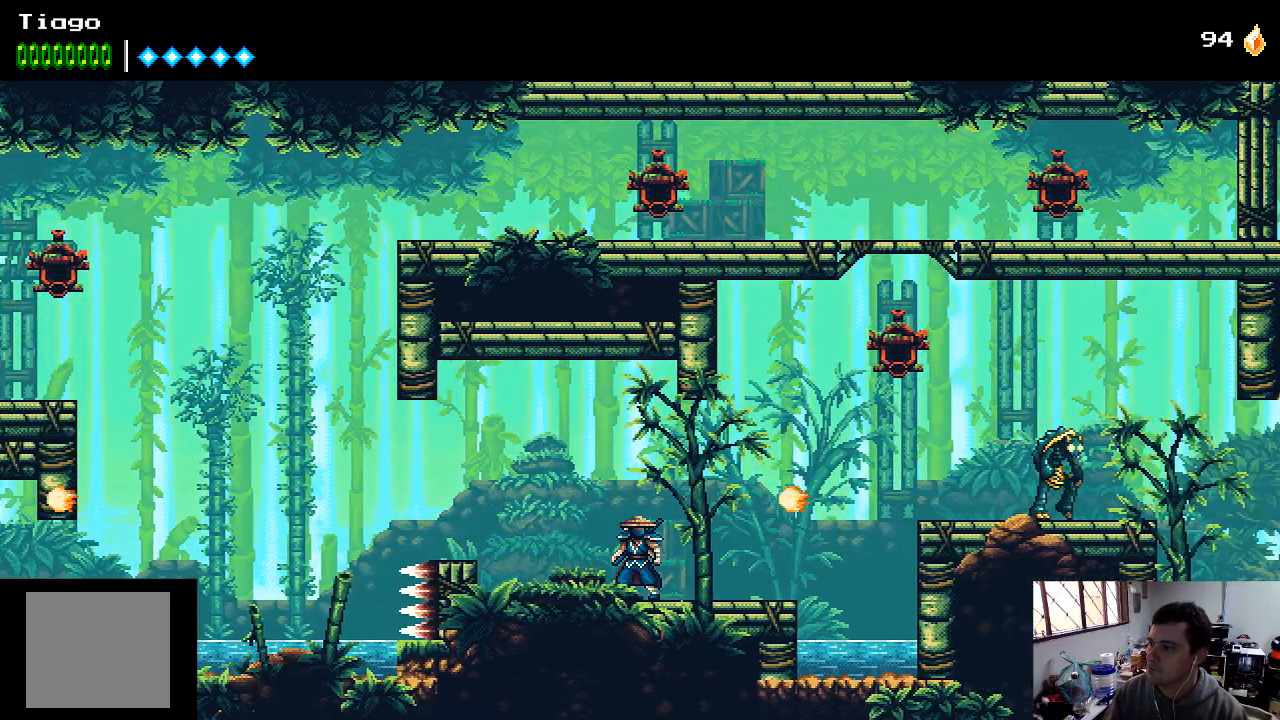
{"buttons": ["DPAD_RIGHT"], "left_stick": "center", "right_stick": "center", "events": [[200, "DPAD_RIGHT", "down"]]}
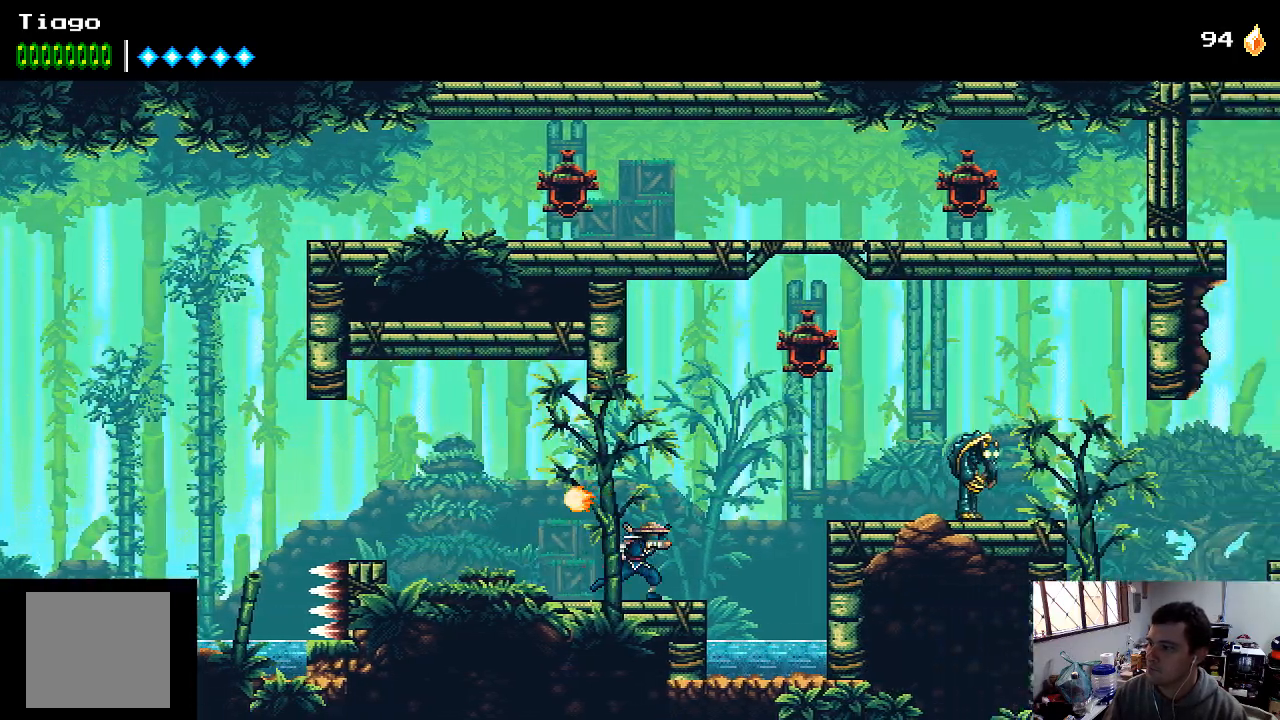
{"buttons": ["DPAD_RIGHT"], "left_stick": "center", "right_stick": "center", "events": [[200, "A", "down"], [400, "A", "up"]]}
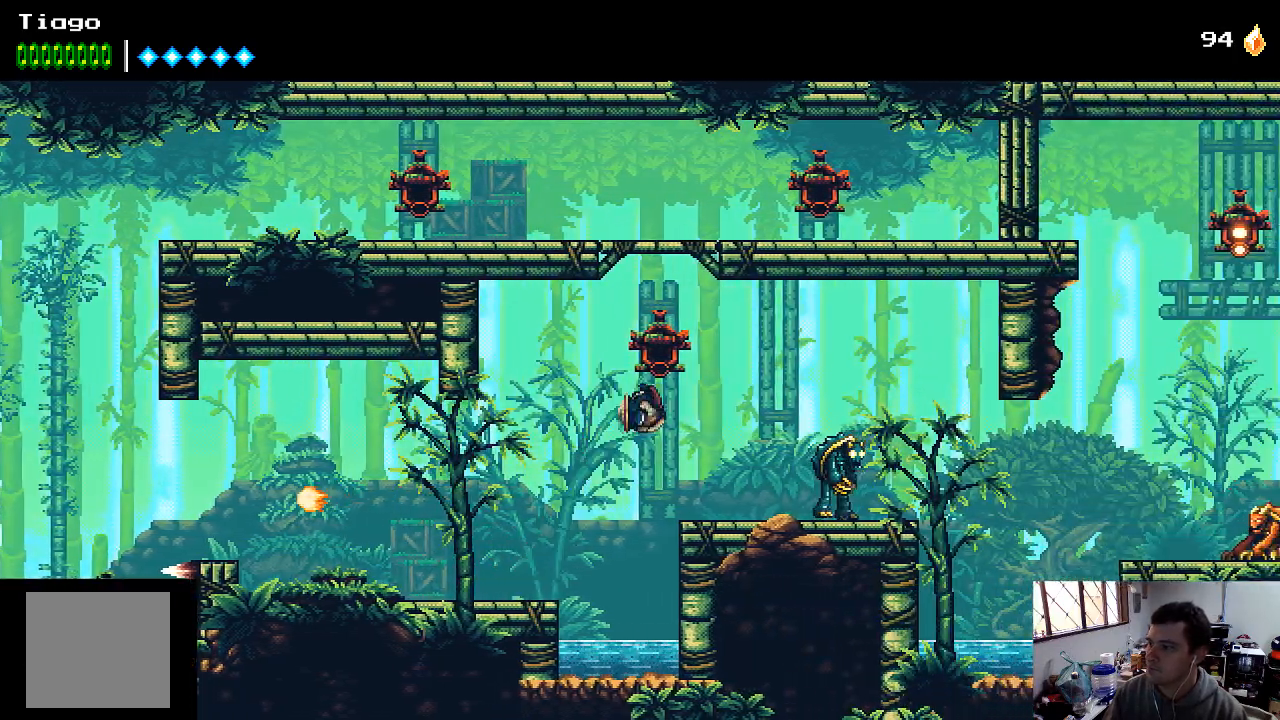
{"buttons": [], "left_stick": "center", "right_stick": "center", "events": [[233, "X", "down"], [300, "X", "up"], [400, "X", "down"], [467, "X", "up"], [500, "DPAD_RIGHT", "up"]]}
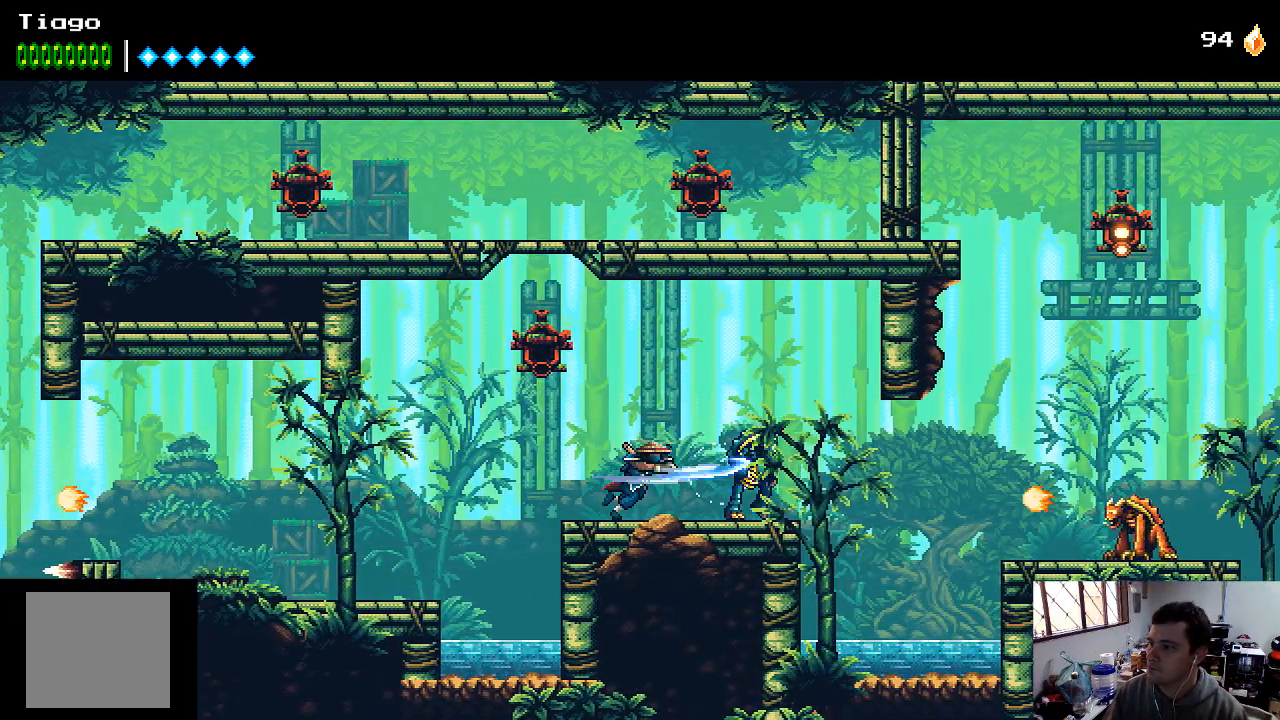
{"buttons": [], "left_stick": "center", "right_stick": "center", "events": [[33, "X", "down"], [100, "X", "up"], [133, "DPAD_RIGHT", "down"], [200, "X", "down"], [300, "X", "up"], [367, "X", "down"], [467, "DPAD_RIGHT", "up"], [467, "X", "up"]]}
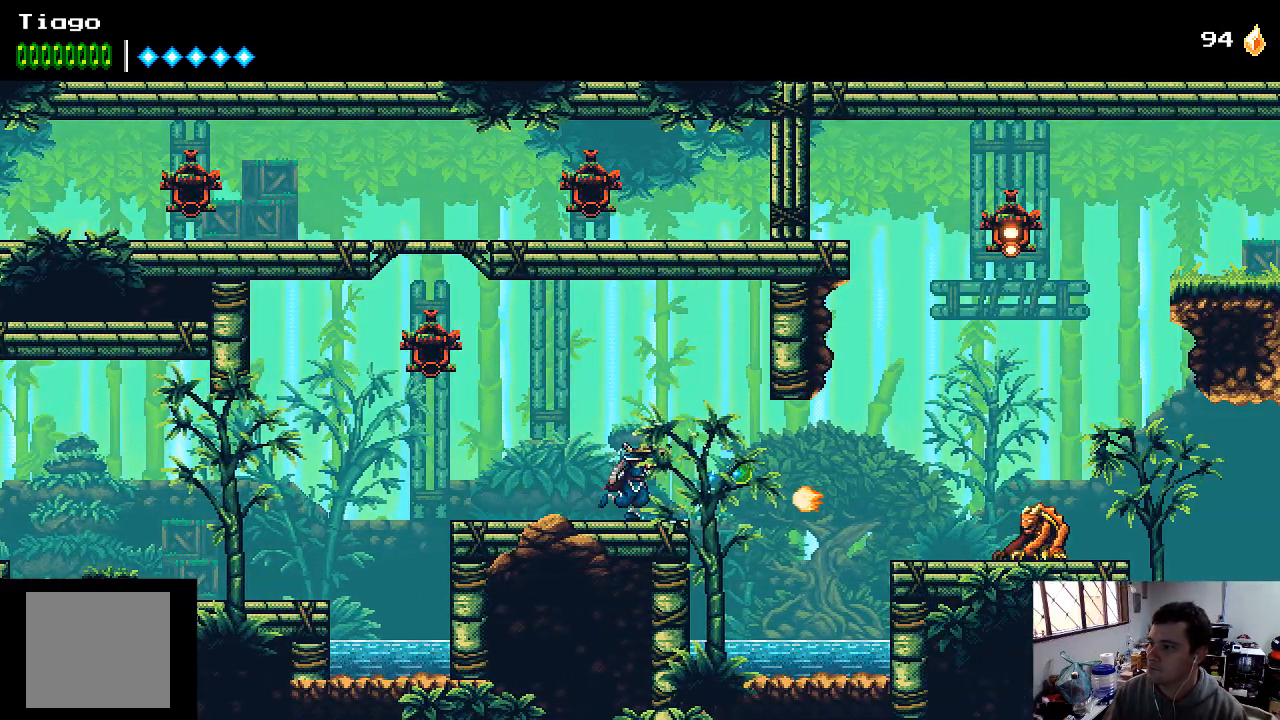
{"buttons": ["DPAD_DOWN"], "left_stick": "center", "right_stick": "center", "events": [[33, "X", "down"], [133, "X", "up"], [167, "DPAD_DOWN", "down"], [233, "X", "down"], [333, "X", "up"], [400, "X", "down"], [500, "X", "up"]]}
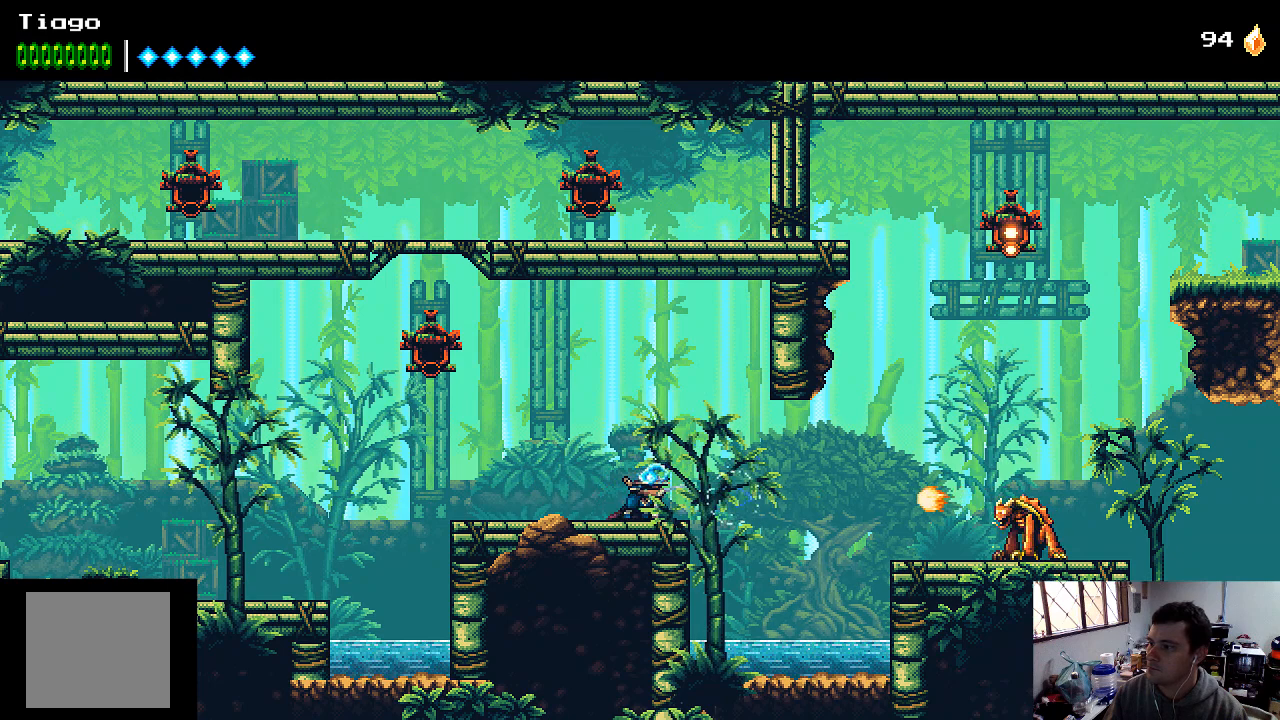
{"buttons": ["DPAD_DOWN"], "left_stick": "center", "right_stick": "center", "events": [[100, "X", "down"], [167, "X", "up"], [267, "X", "down"], [333, "X", "up"], [433, "X", "down"], [500, "X", "up"]]}
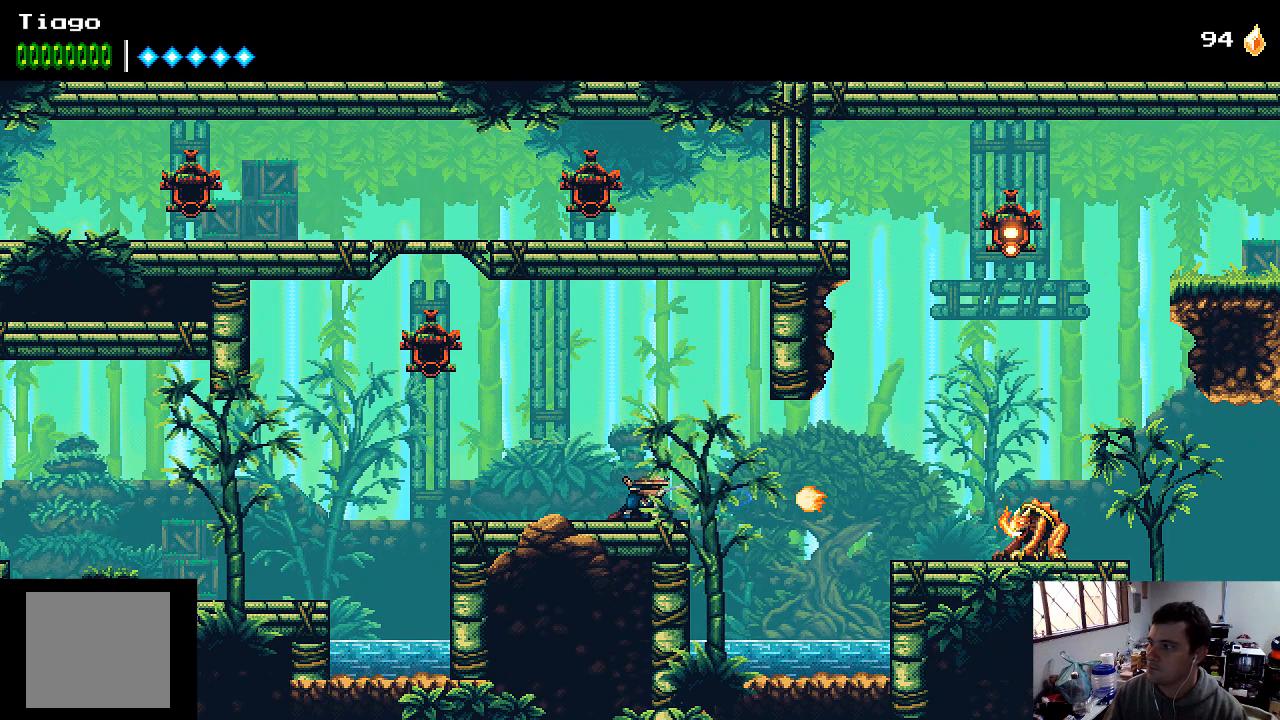
{"buttons": ["X", "DPAD_DOWN"], "left_stick": "center", "right_stick": "center", "events": [[100, "X", "down"], [200, "X", "up"], [267, "X", "down"], [367, "X", "up"], [433, "X", "down"]]}
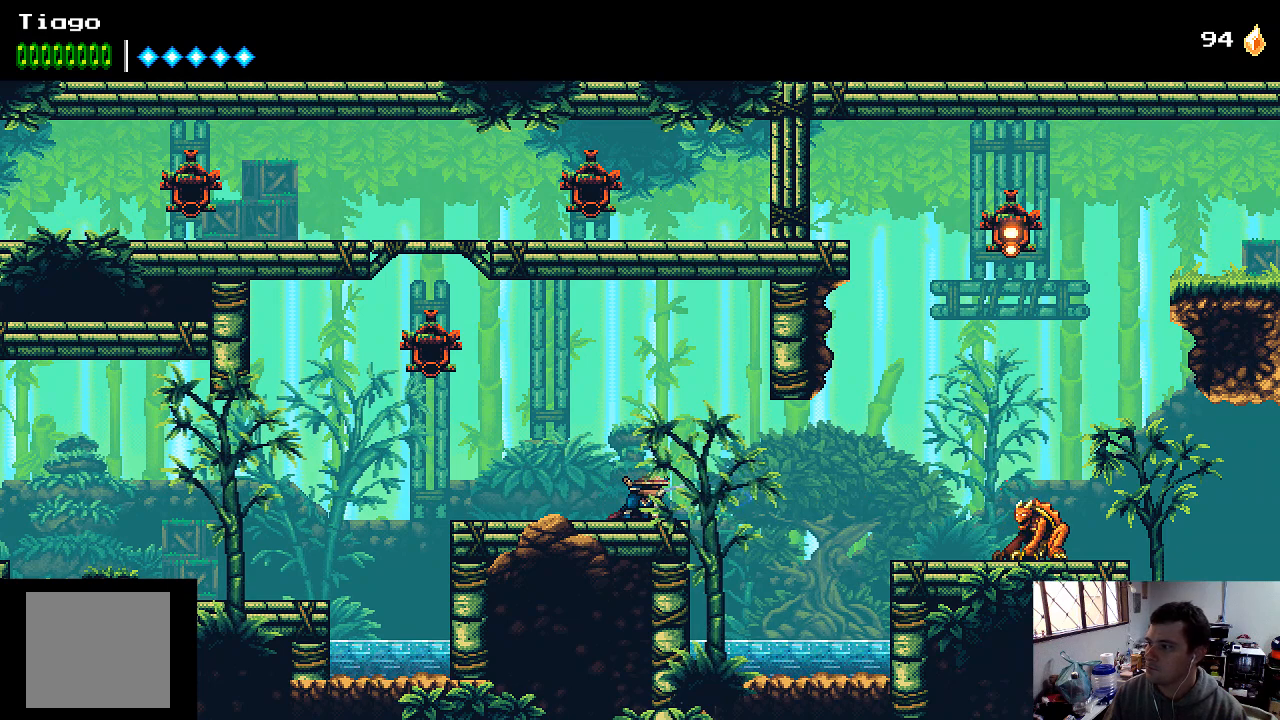
{"buttons": ["DPAD_RIGHT"], "left_stick": "center", "right_stick": "center", "events": [[67, "DPAD_DOWN", "up"], [100, "X", "up"], [133, "DPAD_RIGHT", "down"]]}
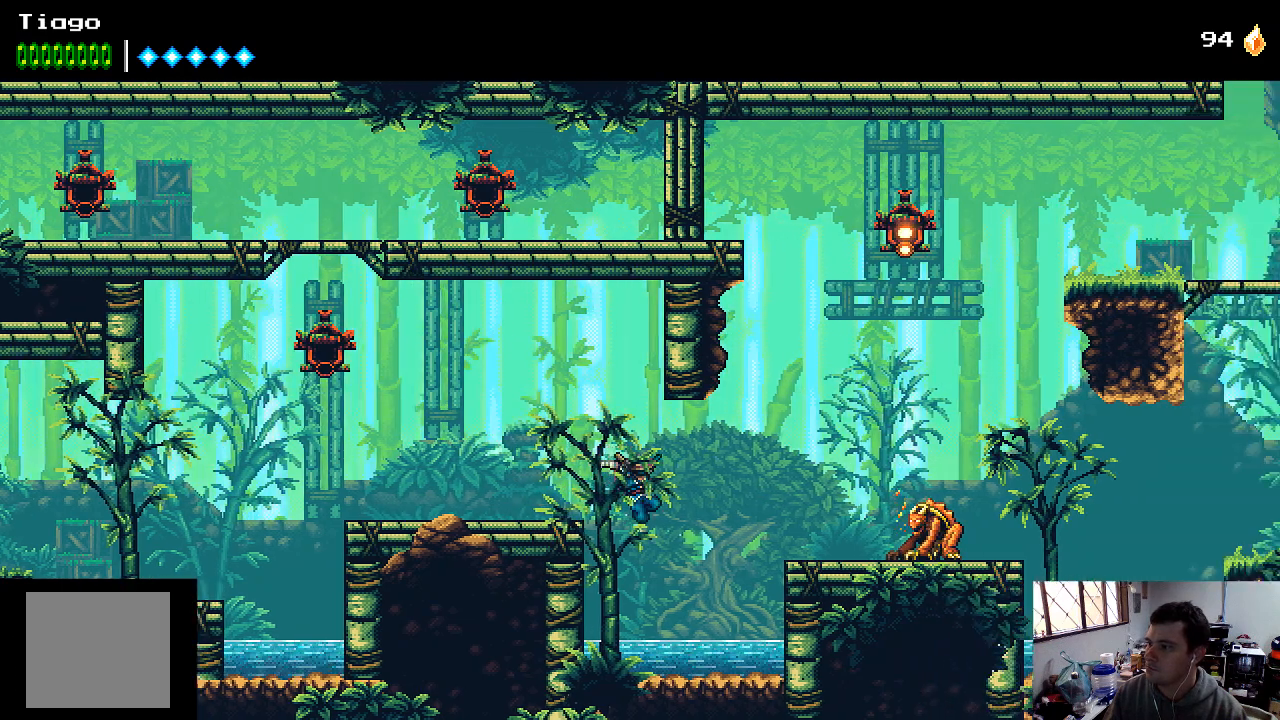
{"buttons": ["A", "DPAD_RIGHT"], "left_stick": "center", "right_stick": "center", "events": [[233, "DPAD_RIGHT", "up"], [400, "A", "down"], [433, "DPAD_RIGHT", "down"]]}
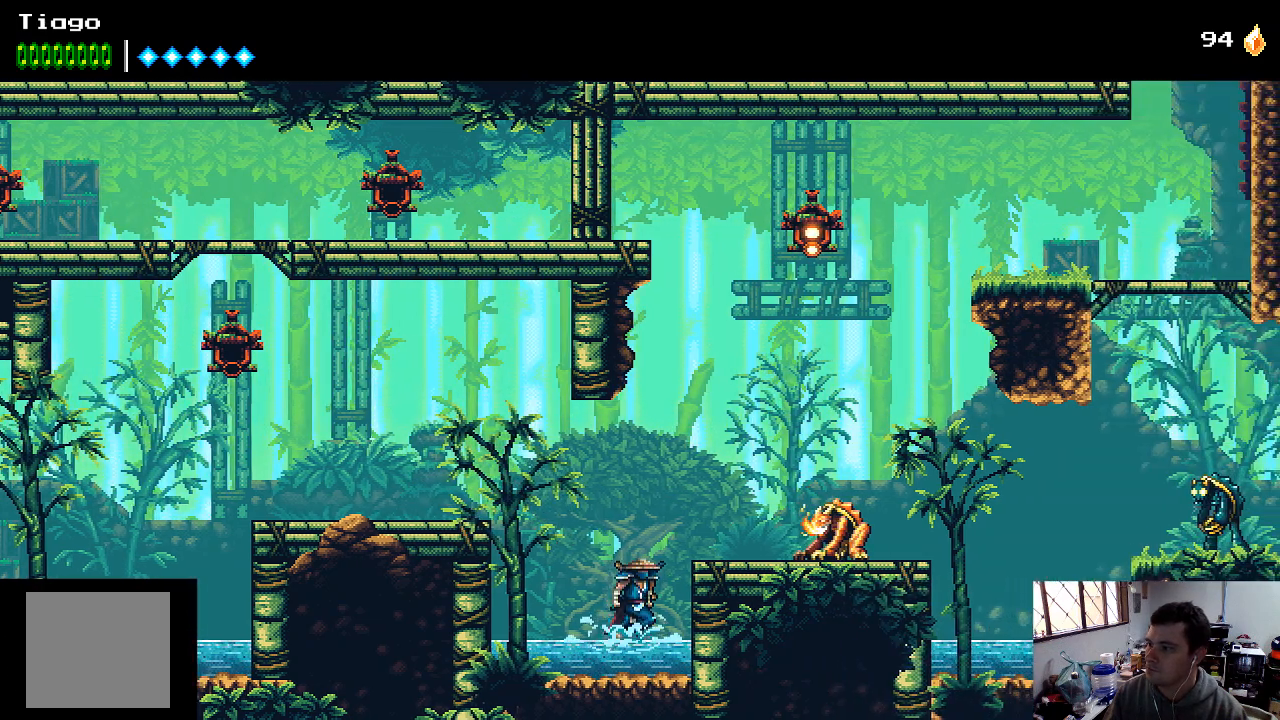
{"buttons": ["X", "DPAD_DOWN"], "left_stick": "center", "right_stick": "center", "events": [[167, "A", "up"], [267, "DPAD_RIGHT", "up"], [367, "DPAD_DOWN", "down"], [367, "X", "down"]]}
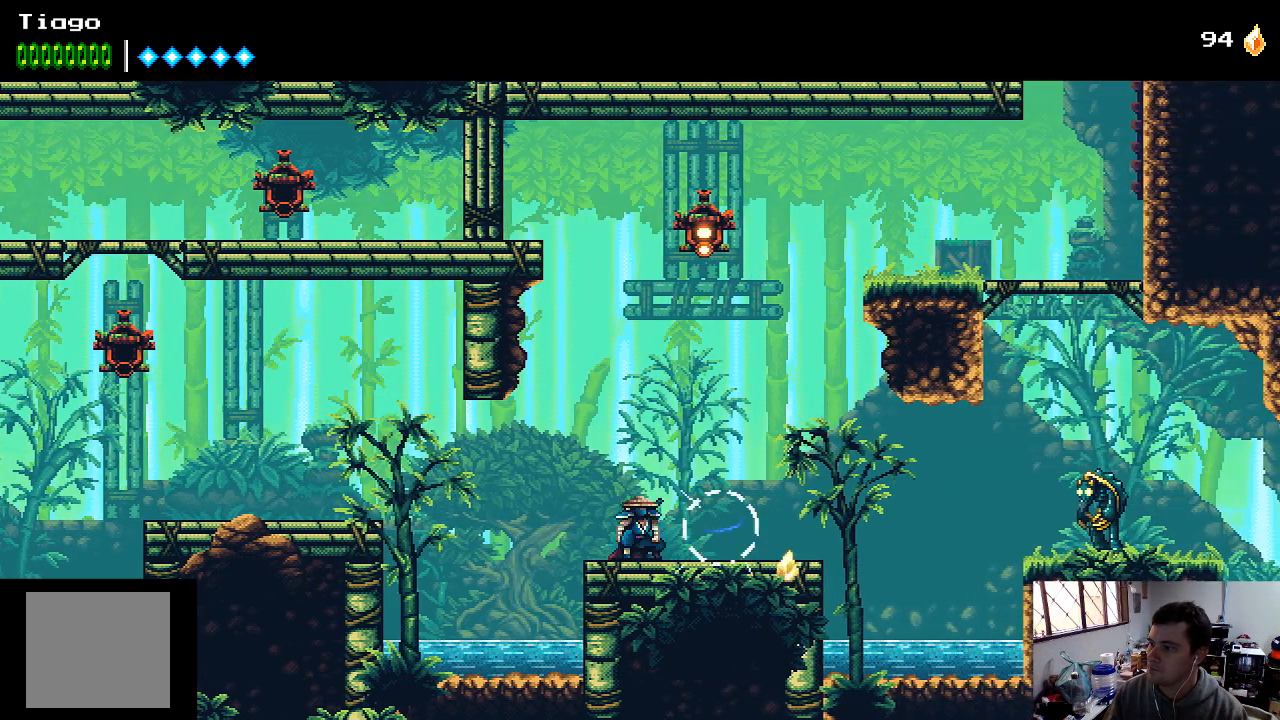
{"buttons": [], "left_stick": "center", "right_stick": "center", "events": [[133, "X", "up"], [300, "X", "down"], [333, "DPAD_DOWN", "up"], [367, "X", "up"]]}
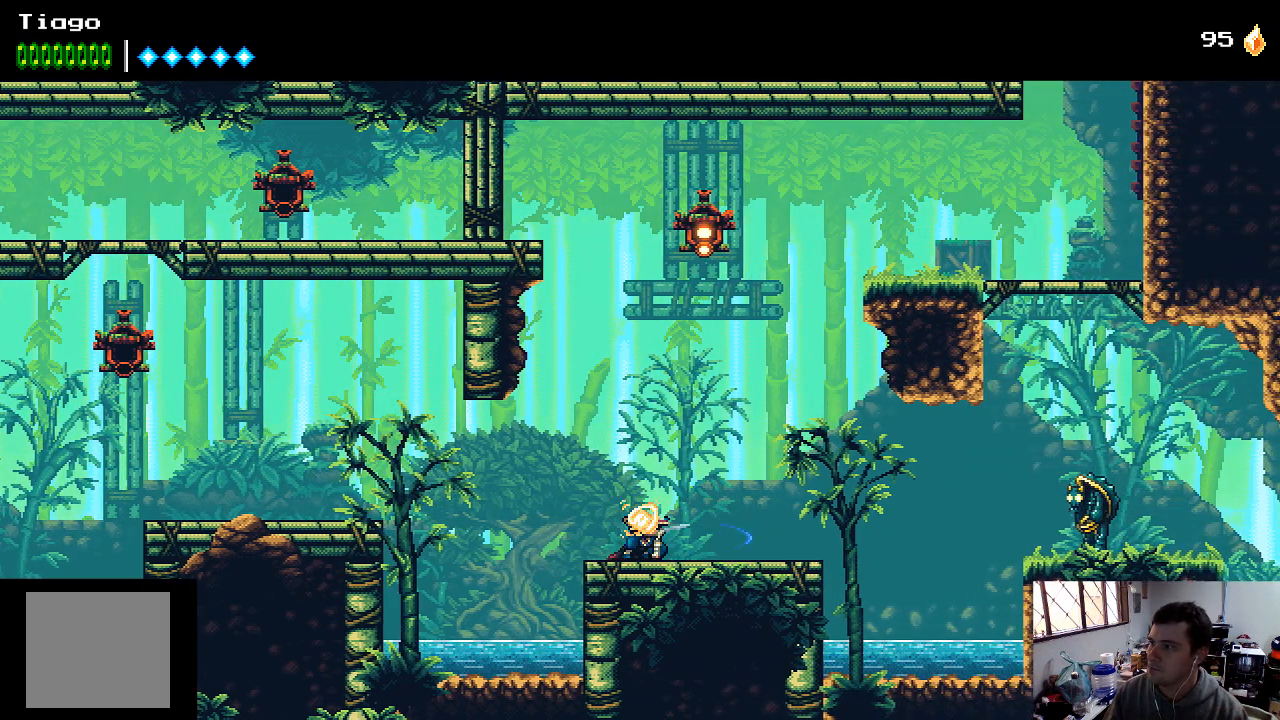
{"buttons": [], "left_stick": "center", "right_stick": "center", "events": [[33, "DPAD_RIGHT", "down"], [333, "DPAD_RIGHT", "up"]]}
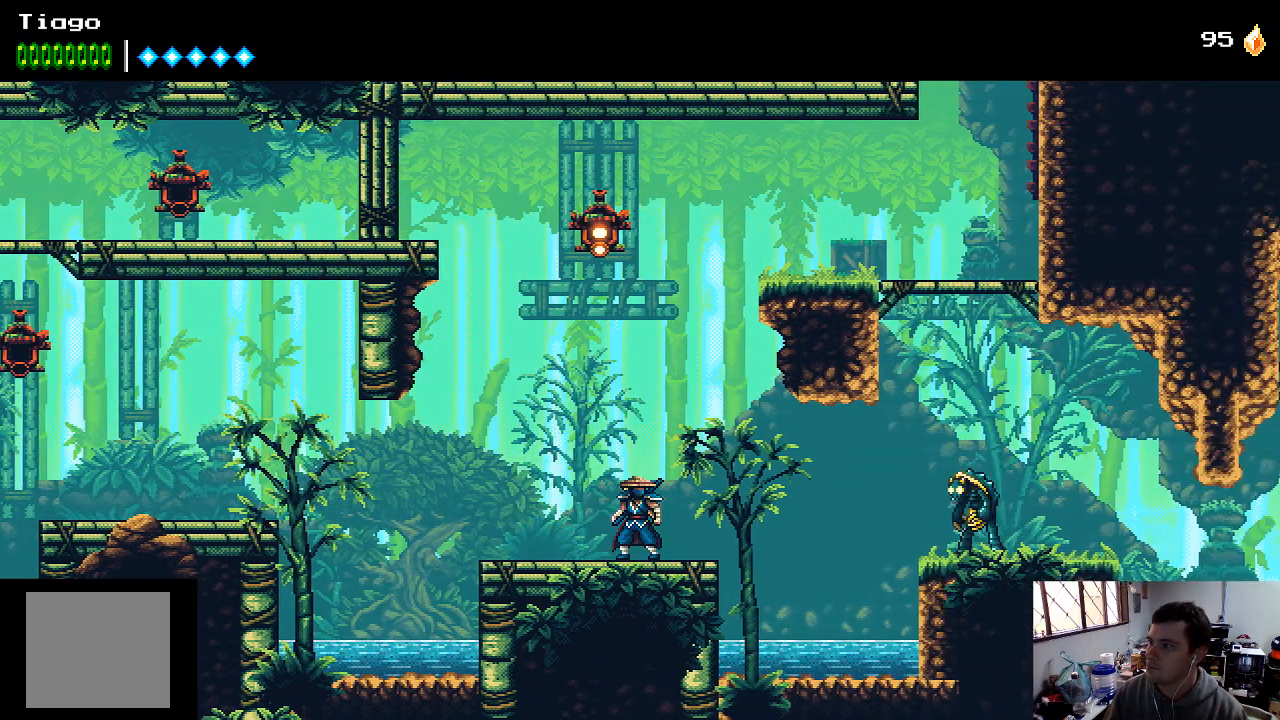
{"buttons": [], "left_stick": "center", "right_stick": "center", "events": []}
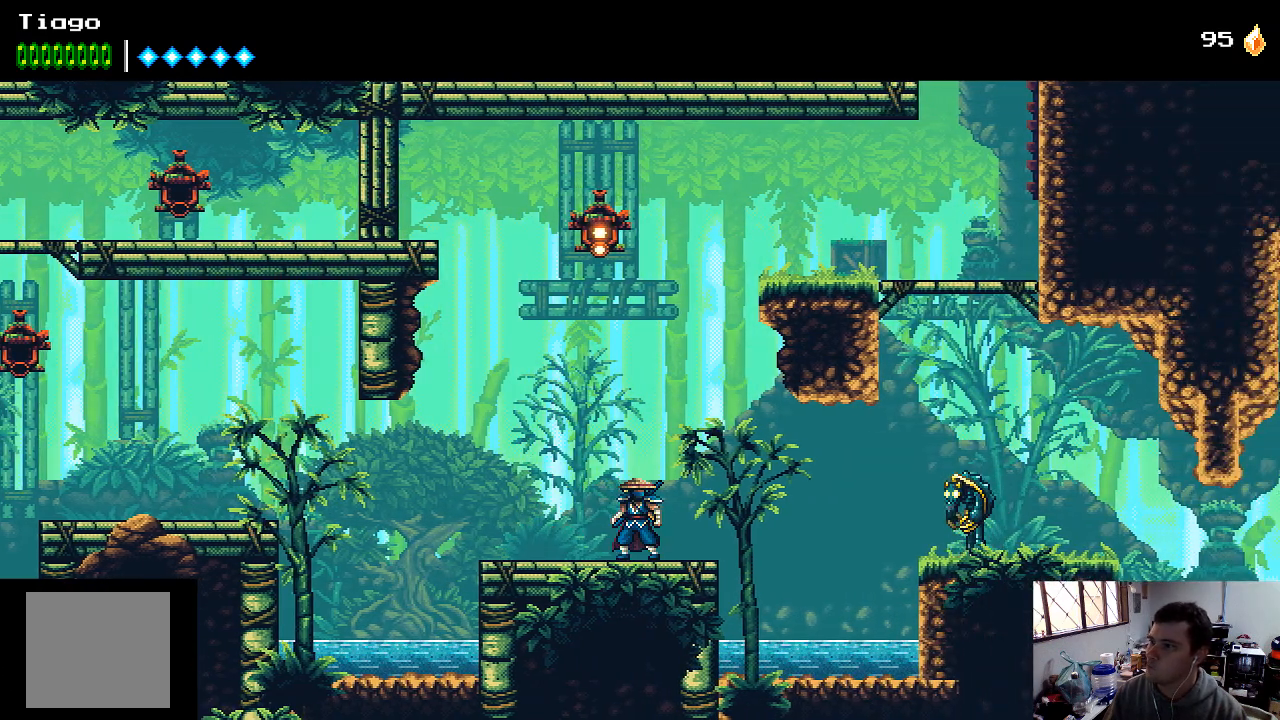
{"buttons": [], "left_stick": "center", "right_stick": "center", "events": []}
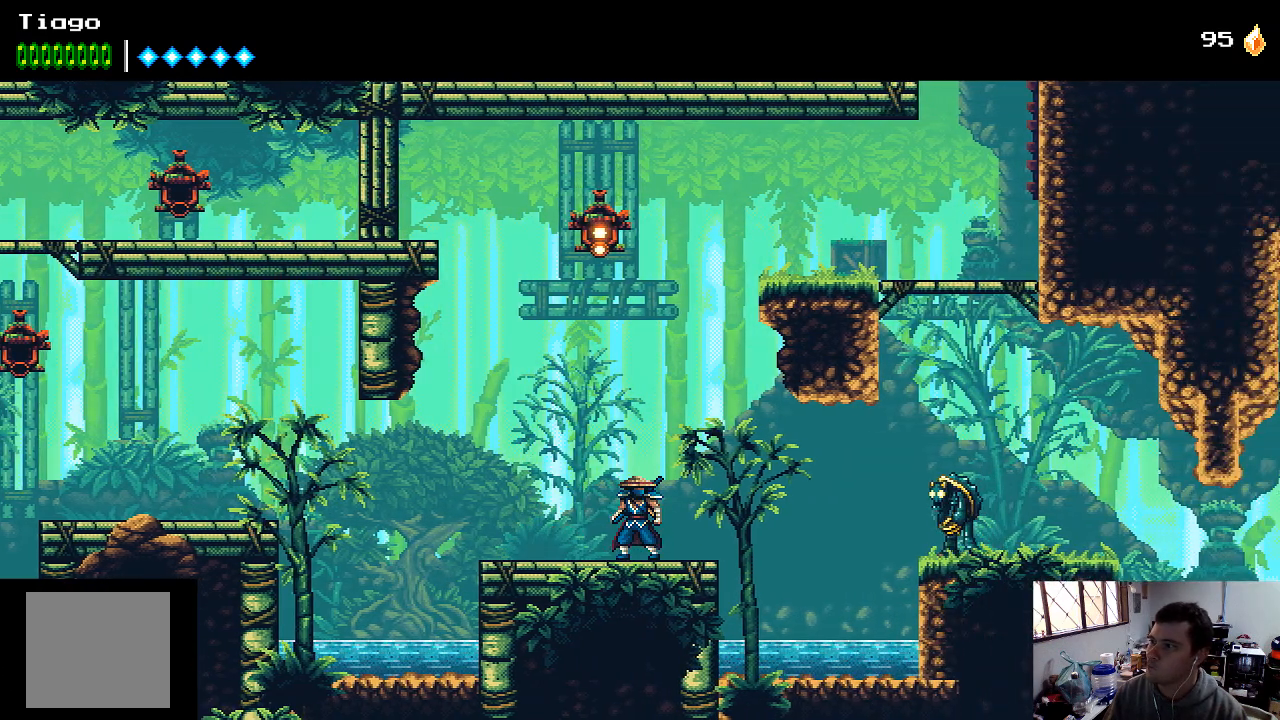
{"buttons": ["DPAD_RIGHT"], "left_stick": "center", "right_stick": "center", "events": [[200, "DPAD_RIGHT", "down"]]}
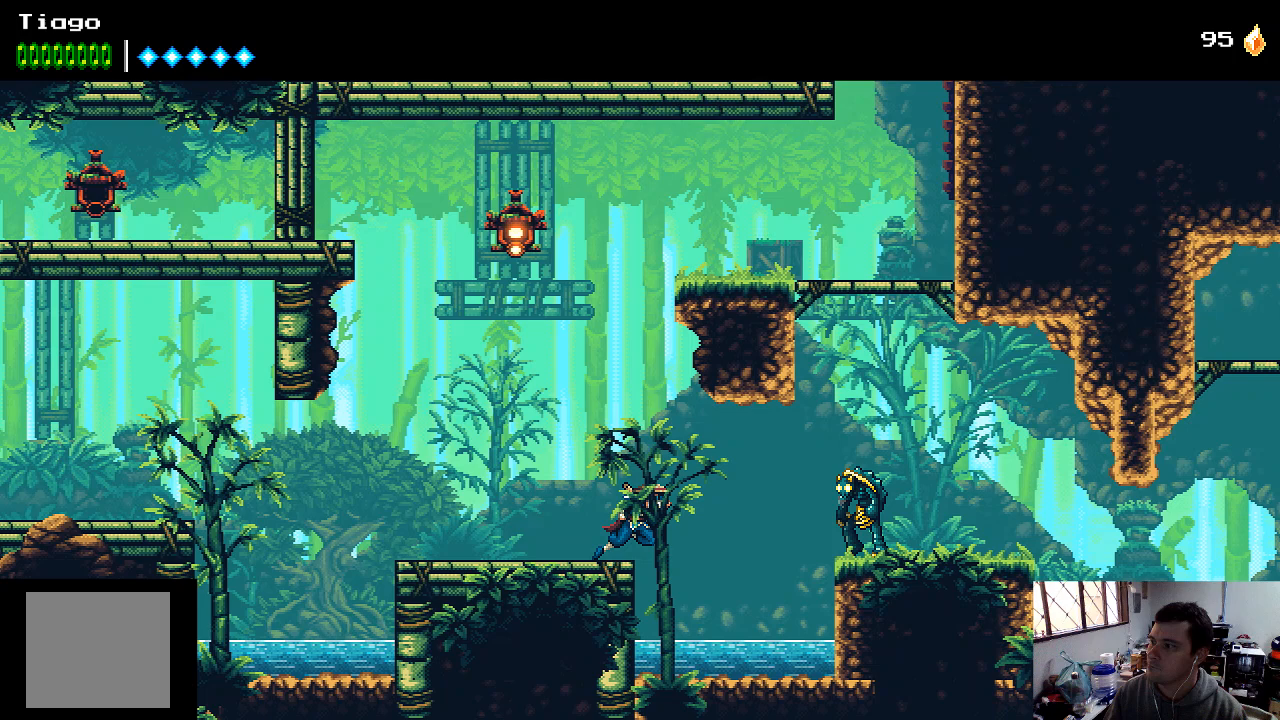
{"buttons": [], "left_stick": "center", "right_stick": "center", "events": [[200, "DPAD_RIGHT", "up"]]}
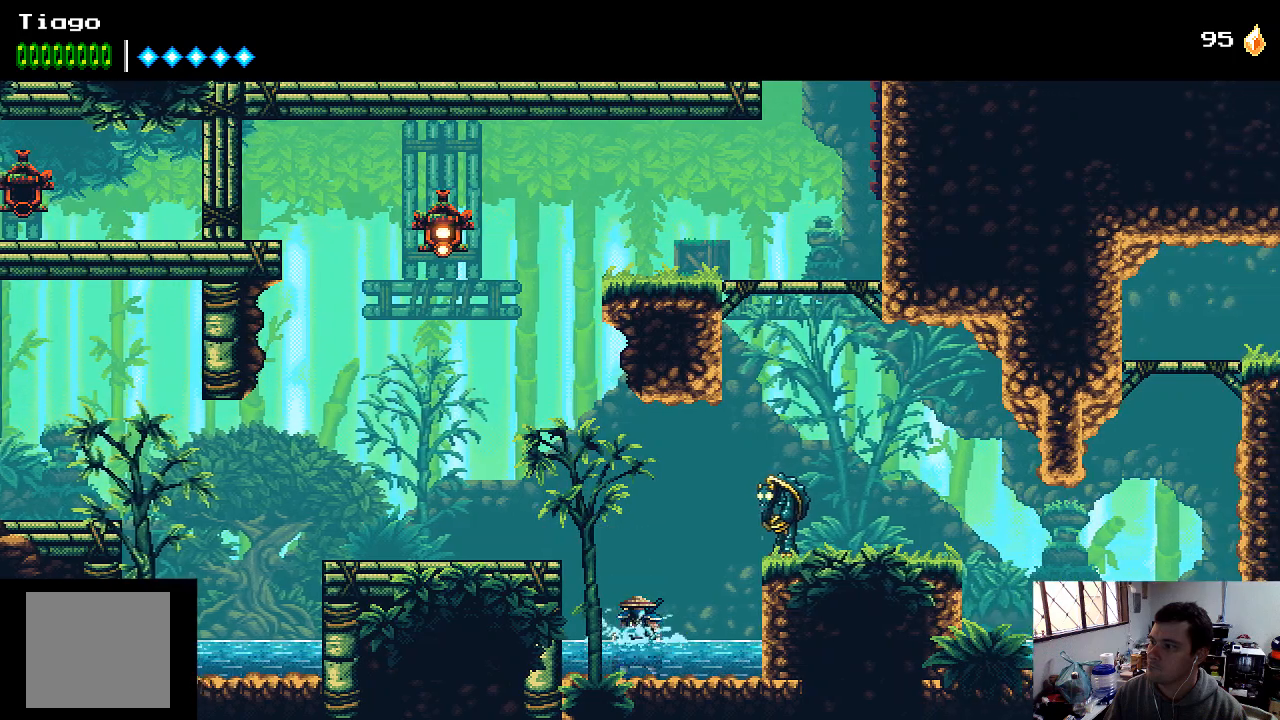
{"buttons": ["X"], "left_stick": "center", "right_stick": "center", "events": [[100, "DPAD_RIGHT", "down"], [200, "A", "down"], [233, "DPAD_RIGHT", "up"], [267, "X", "down"], [400, "A", "up"], [400, "X", "up"], [467, "X", "down"]]}
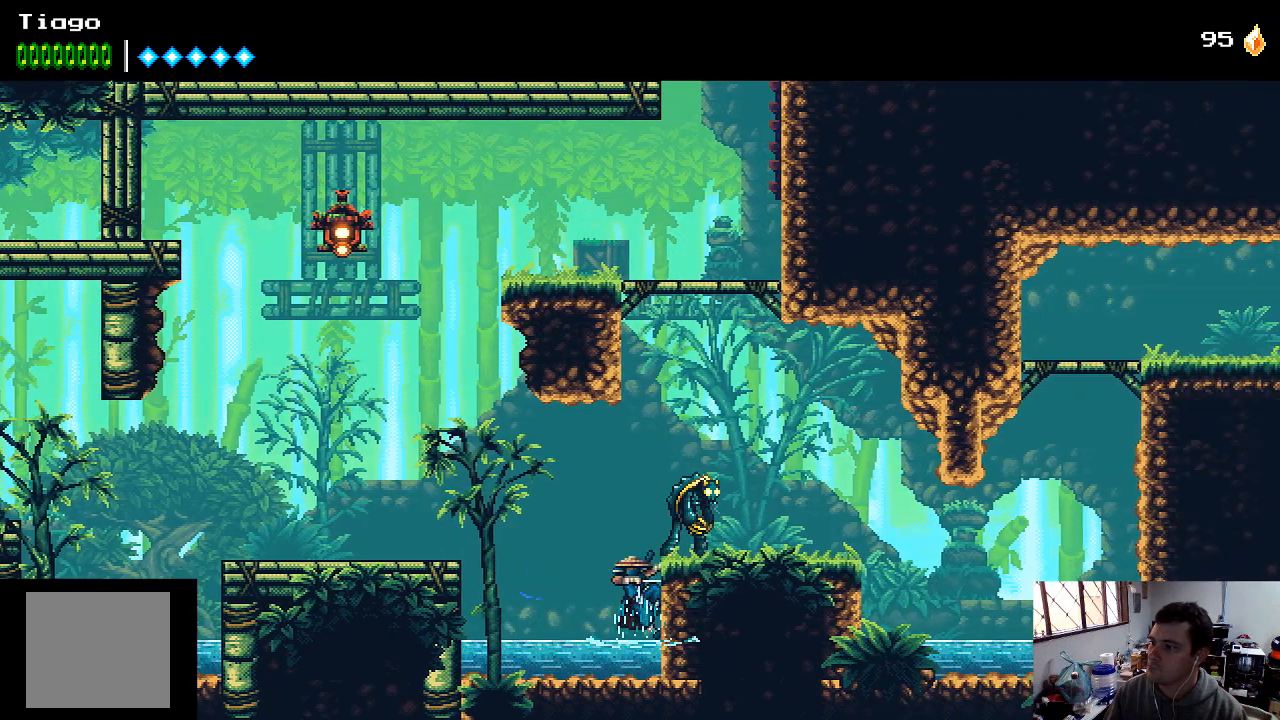
{"buttons": ["DPAD_LEFT"], "left_stick": "center", "right_stick": "center", "events": [[67, "X", "up"], [167, "X", "down"], [233, "X", "up"], [400, "DPAD_LEFT", "down"]]}
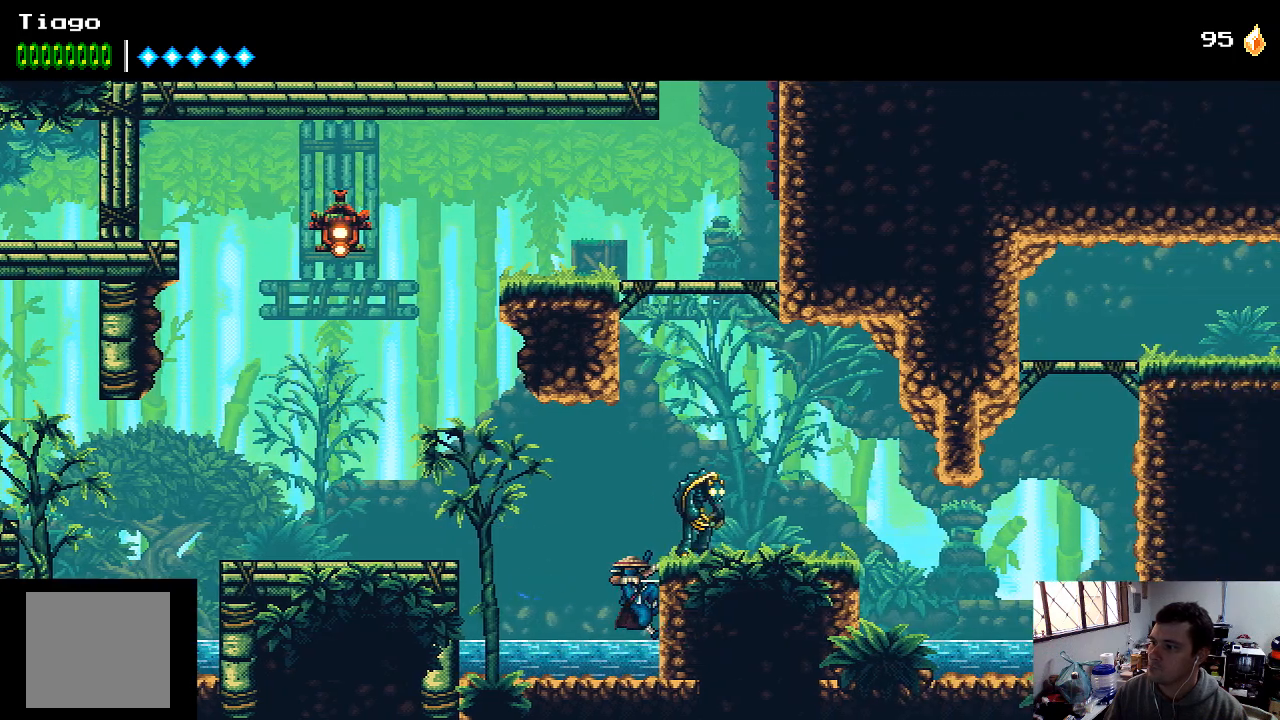
{"buttons": [], "left_stick": "center", "right_stick": "center", "events": [[267, "A", "down"], [333, "DPAD_LEFT", "up"], [433, "A", "up"]]}
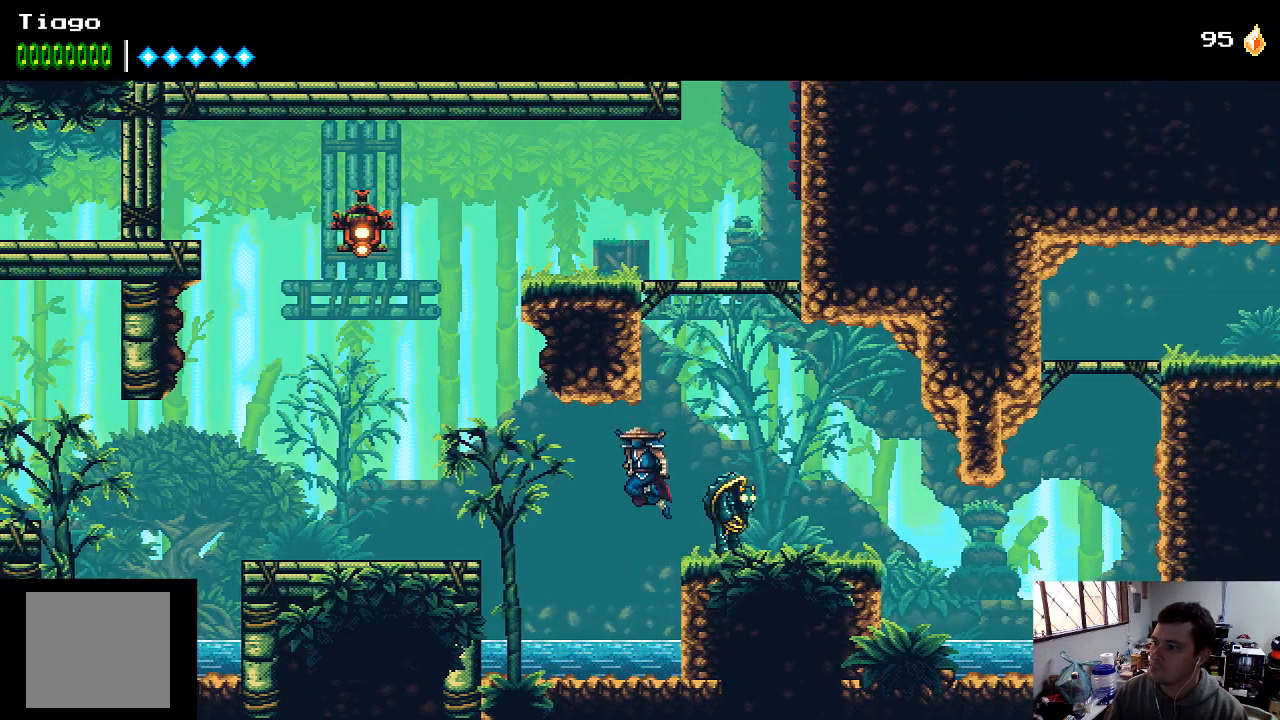
{"buttons": ["X"], "left_stick": "center", "right_stick": "center", "events": [[133, "DPAD_RIGHT", "down"], [200, "X", "down"], [233, "DPAD_RIGHT", "up"], [267, "X", "up"], [333, "X", "down"]]}
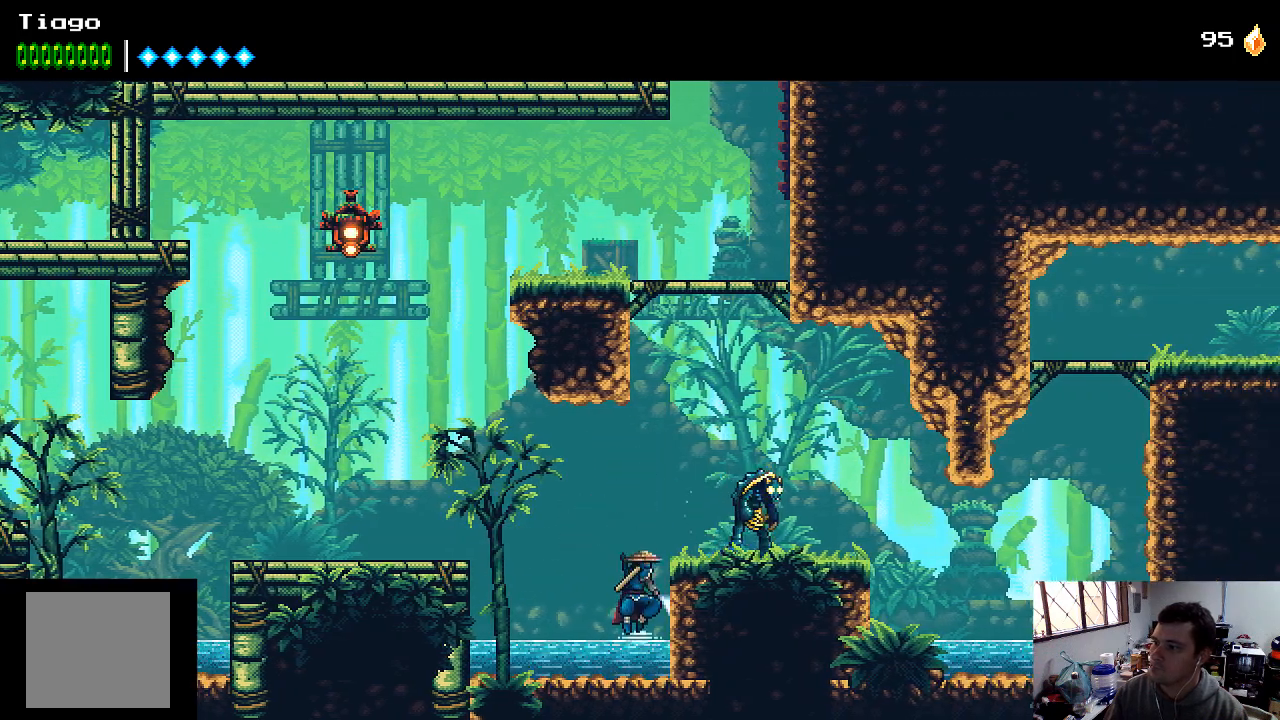
{"buttons": ["A", "DPAD_LEFT"], "left_stick": "center", "right_stick": "center", "events": [[233, "X", "up"], [300, "A", "down"], [500, "DPAD_LEFT", "down"]]}
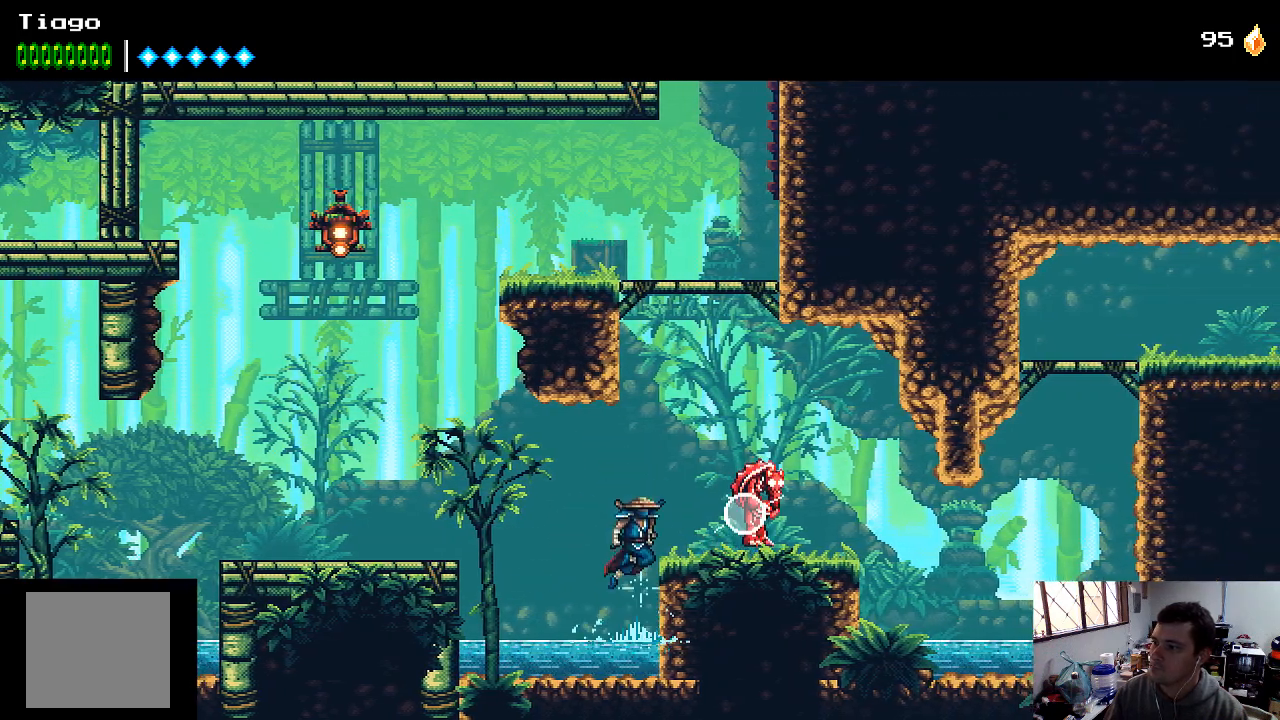
{"buttons": ["X", "DPAD_RIGHT"], "left_stick": "center", "right_stick": "center", "events": [[167, "A", "up"], [167, "DPAD_LEFT", "up"], [233, "DPAD_RIGHT", "down"], [333, "X", "down"], [433, "X", "up"], [467, "X", "down"]]}
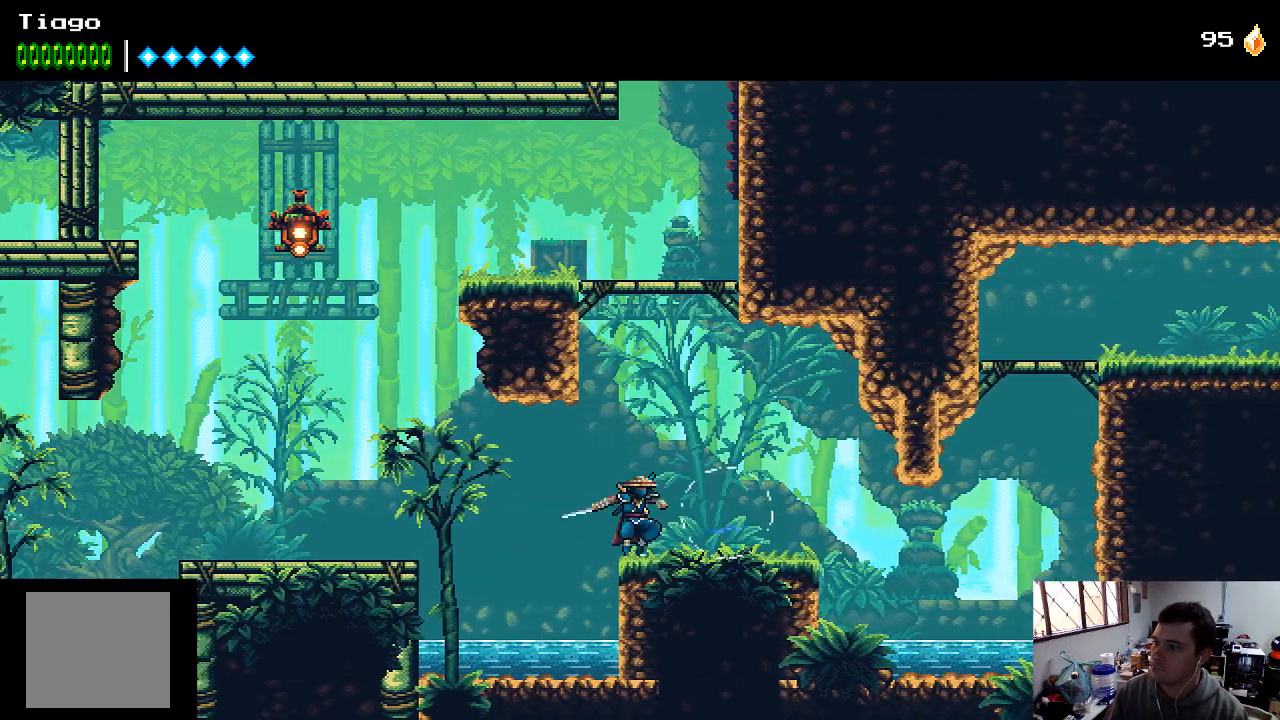
{"buttons": ["A", "DPAD_LEFT"], "left_stick": "center", "right_stick": "center", "events": [[33, "X", "up"], [100, "DPAD_RIGHT", "up"], [133, "X", "down"], [233, "X", "up"], [467, "A", "down"], [467, "DPAD_LEFT", "down"]]}